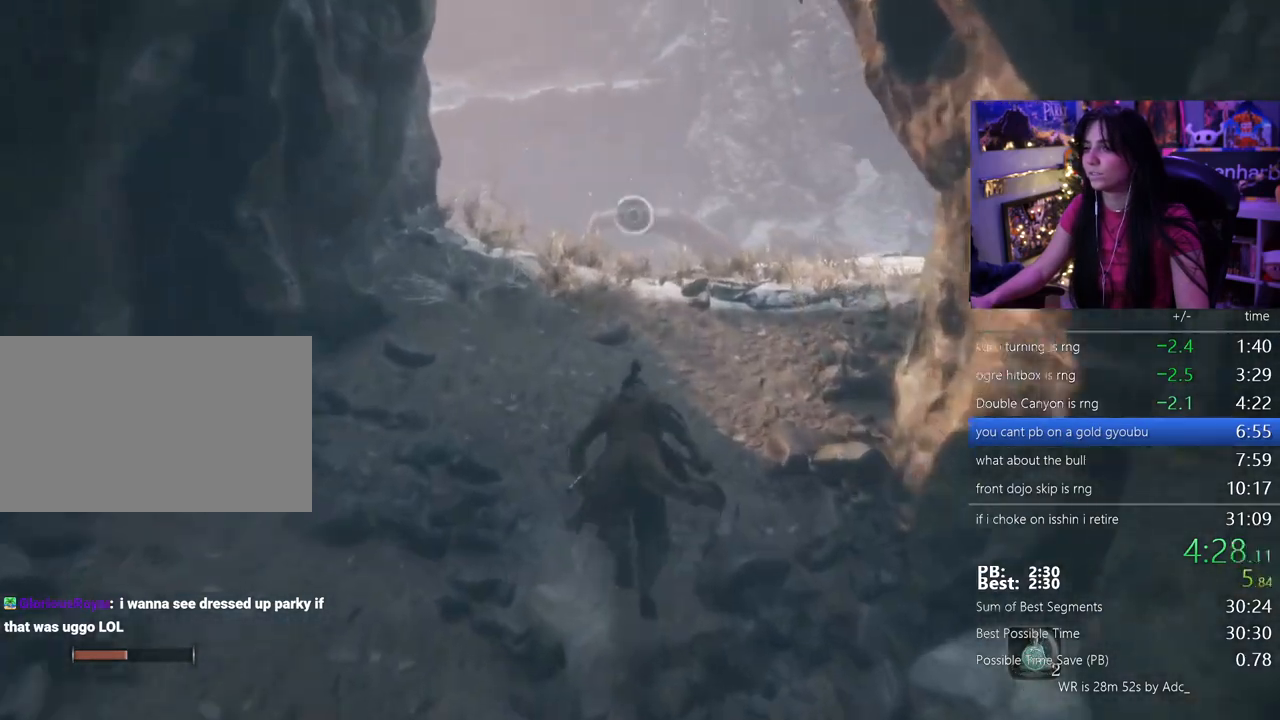
Gameplay with keyboard and mouse; each line is a JSON object with the keys and mouse buttons held at the frame after it. "events" lists presses ("down") and releases ("up") of "1", "2", "3", "4", "5", "a", "alt", "c", "caps_lock", "ctrl", "d", "e", "f", "g", "q", "r", "s", "shift", "space", "t", "tab", "v", "w", "x", "z" and "mouse_wheel" between this image and that frame as [ms after this image, input, new state], when the widget could be followed in between. "mouse_wheel" = the "wheel" button of the "mouse" list. No other keys are recorded. "wheel" means that the mouse wheel is clicked or scrolled. Not read: mouse_move.
{"keys": ["w"], "mouse": [], "events": [[267, "space", "down"], [350, "shift", "up"], [350, "space", "up"]]}
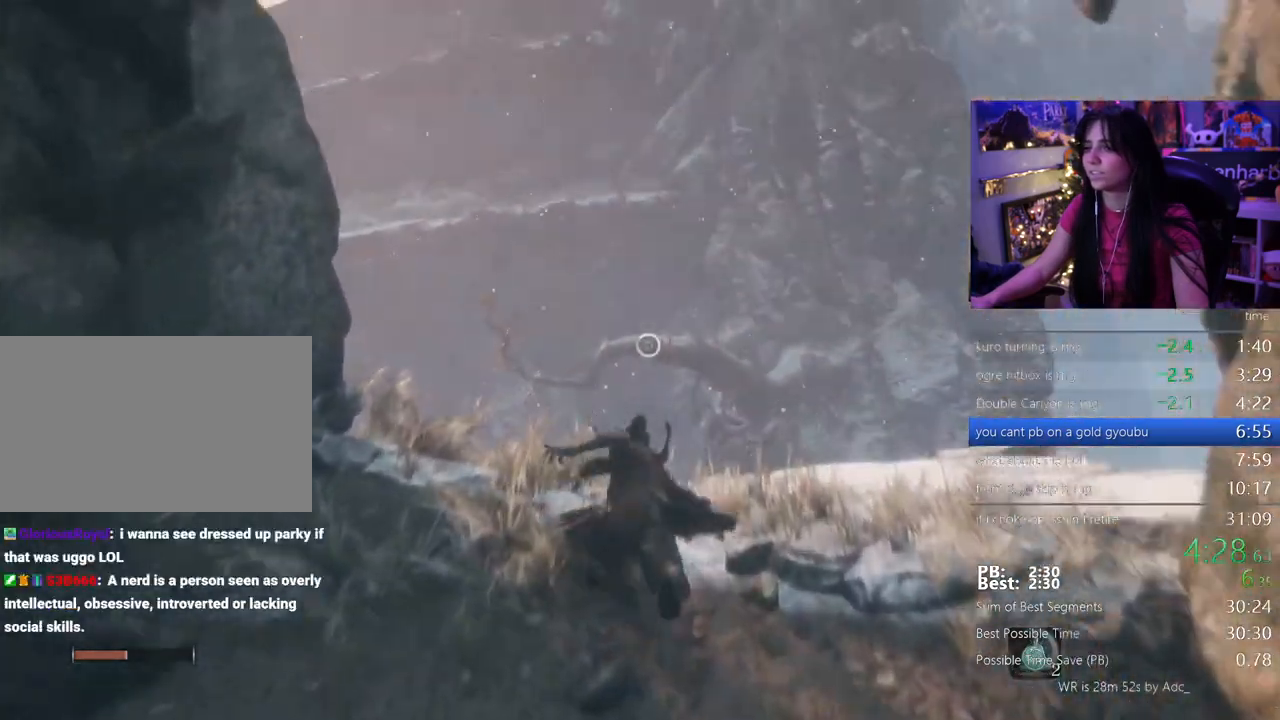
{"keys": ["w"], "mouse": [], "events": [[367, "f", "down"], [467, "f", "up"]]}
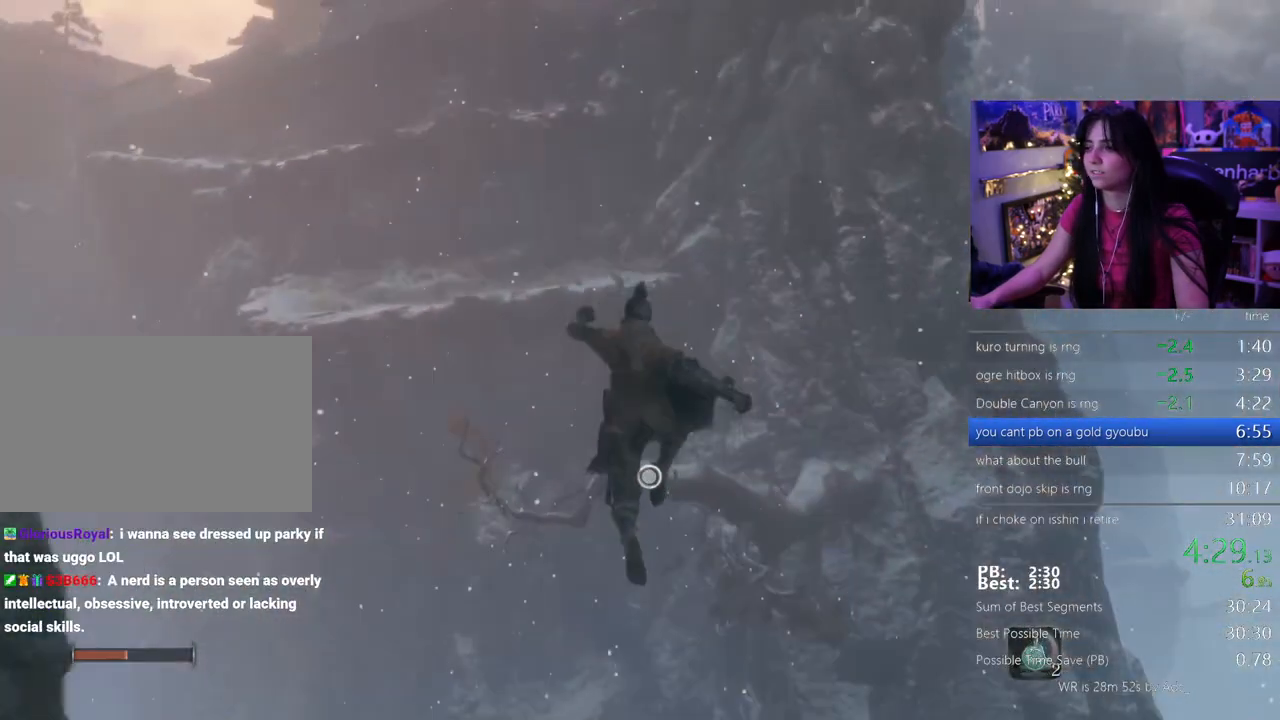
{"keys": ["w"], "mouse": [], "events": [[67, "f", "down"], [150, "f", "up"]]}
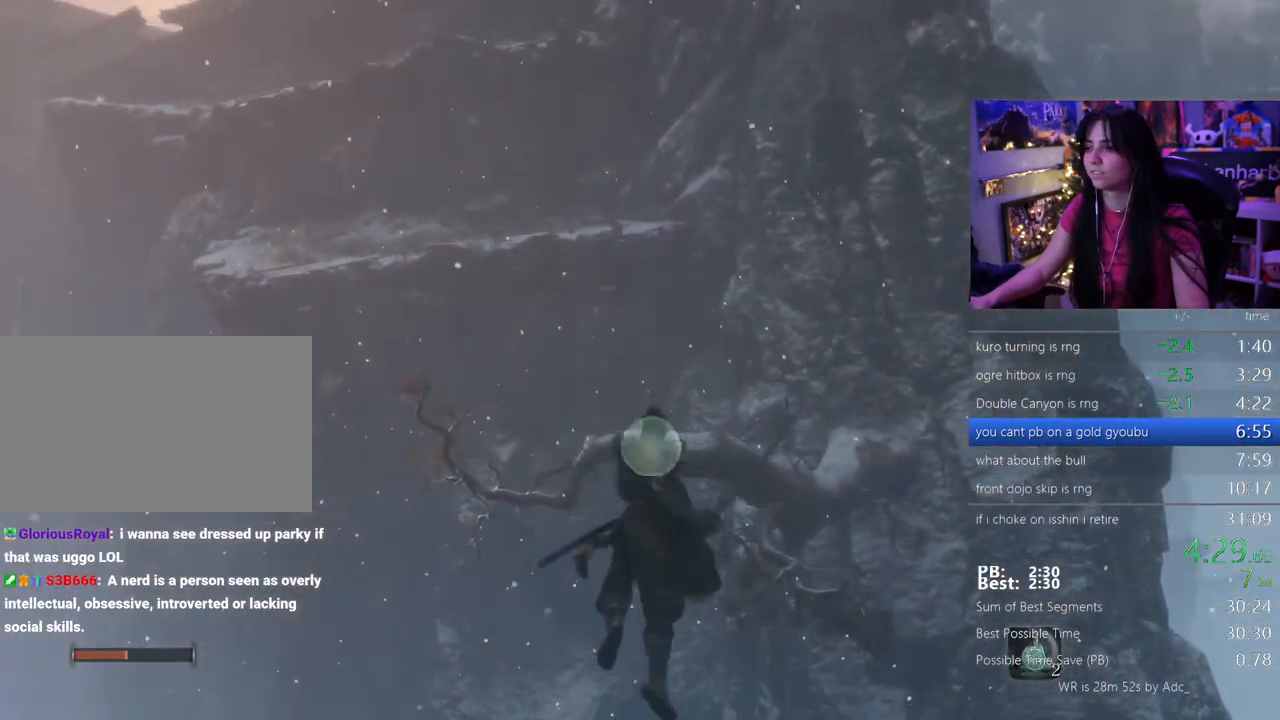
{"keys": ["f", "w"], "mouse": [], "events": [[500, "f", "down"]]}
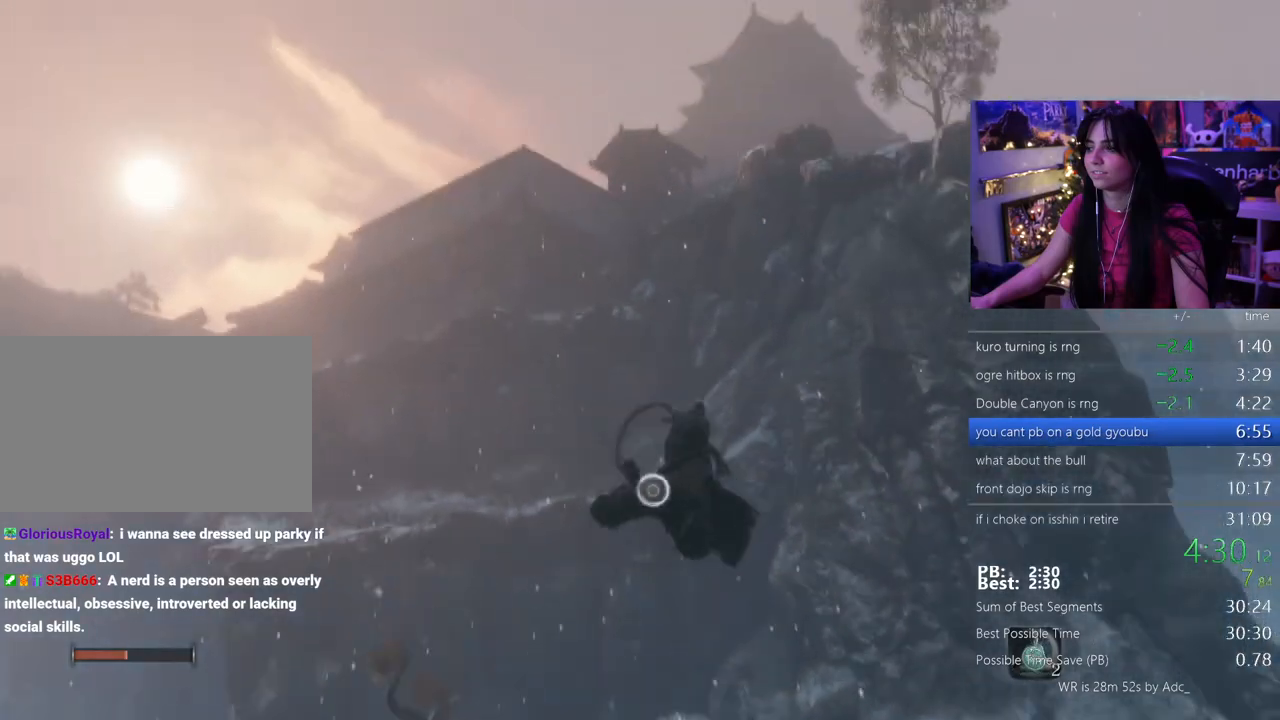
{"keys": ["w"], "mouse": [], "events": [[100, "f", "up"], [183, "f", "down"], [233, "f", "up"], [333, "f", "down"], [417, "f", "up"]]}
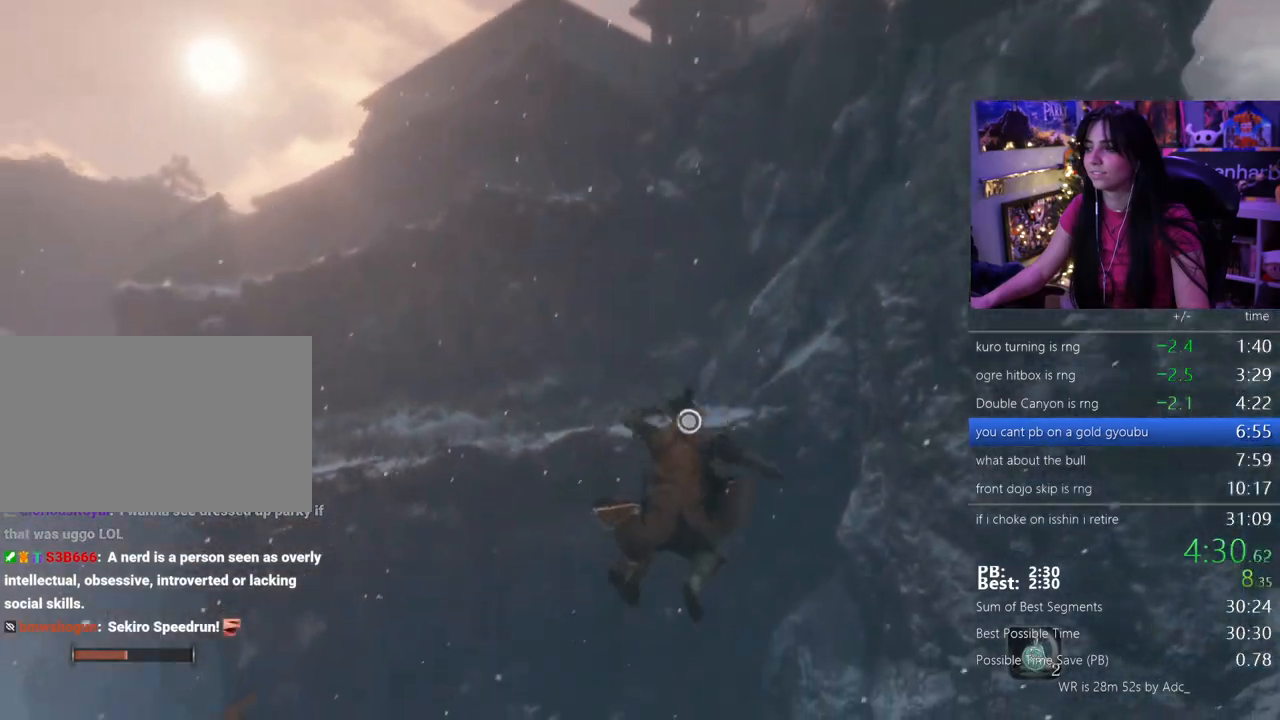
{"keys": ["w"], "mouse": [], "events": [[17, "f", "down"], [100, "f", "up"]]}
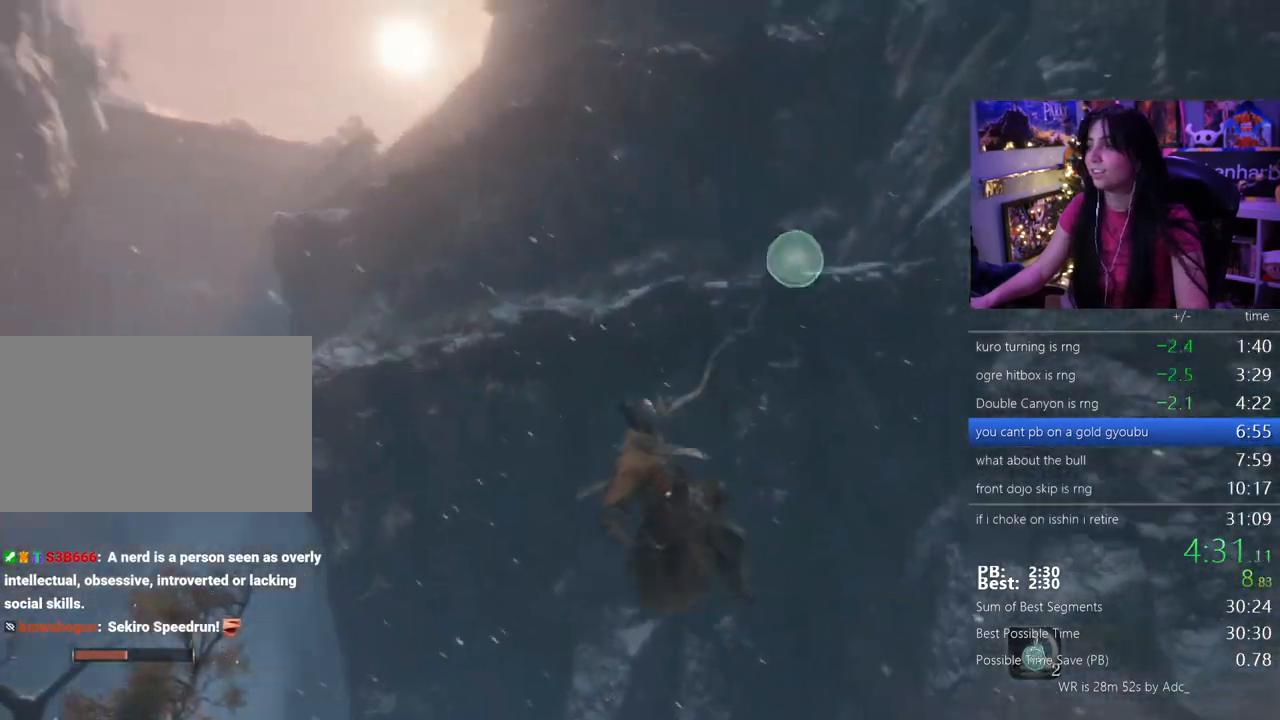
{"keys": ["f"], "mouse": [], "events": [[267, "w", "up"], [450, "f", "down"]]}
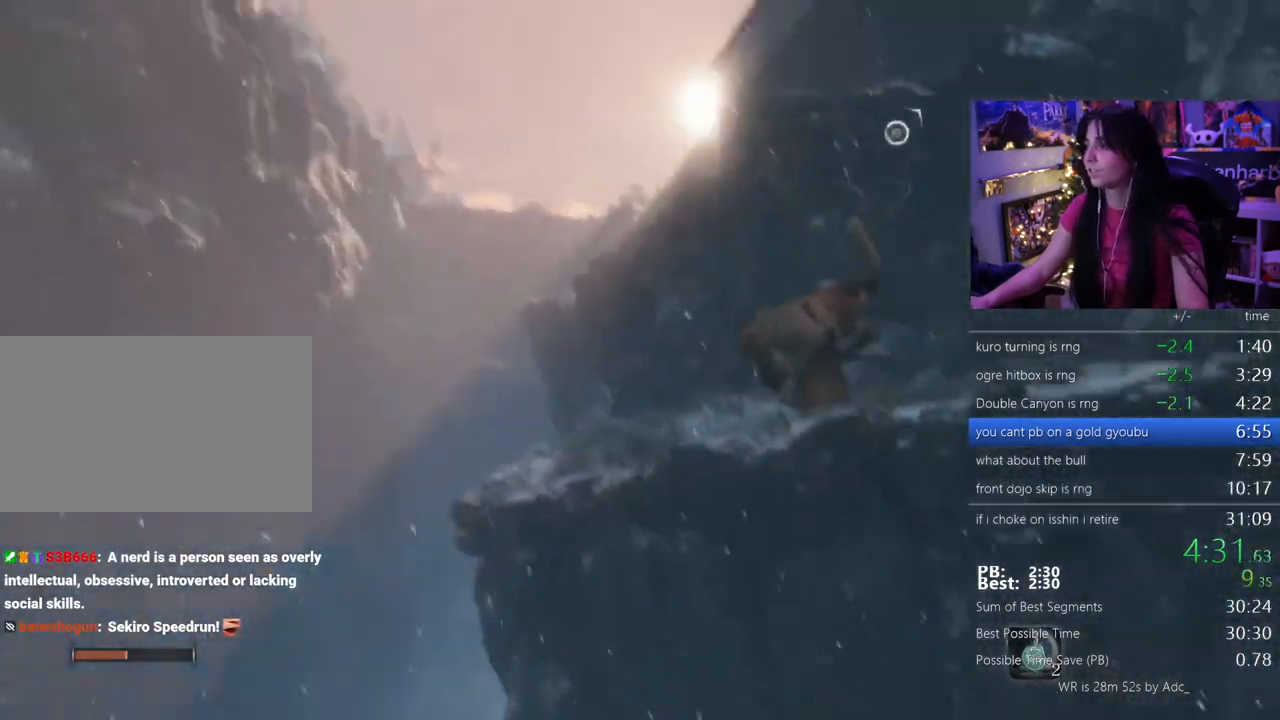
{"keys": [], "mouse": [], "events": [[50, "f", "up"], [100, "f", "down"], [233, "f", "up"]]}
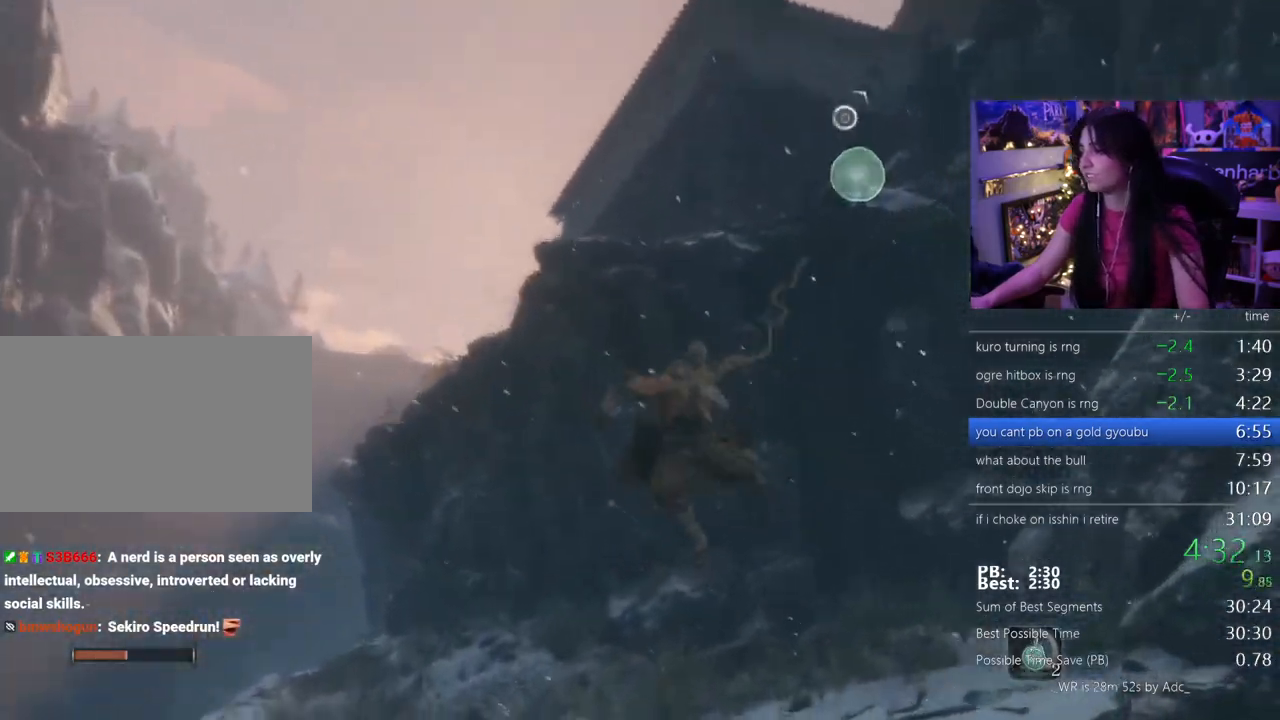
{"keys": ["shift", "w"], "mouse": [], "events": [[200, "shift", "down"], [200, "w", "down"]]}
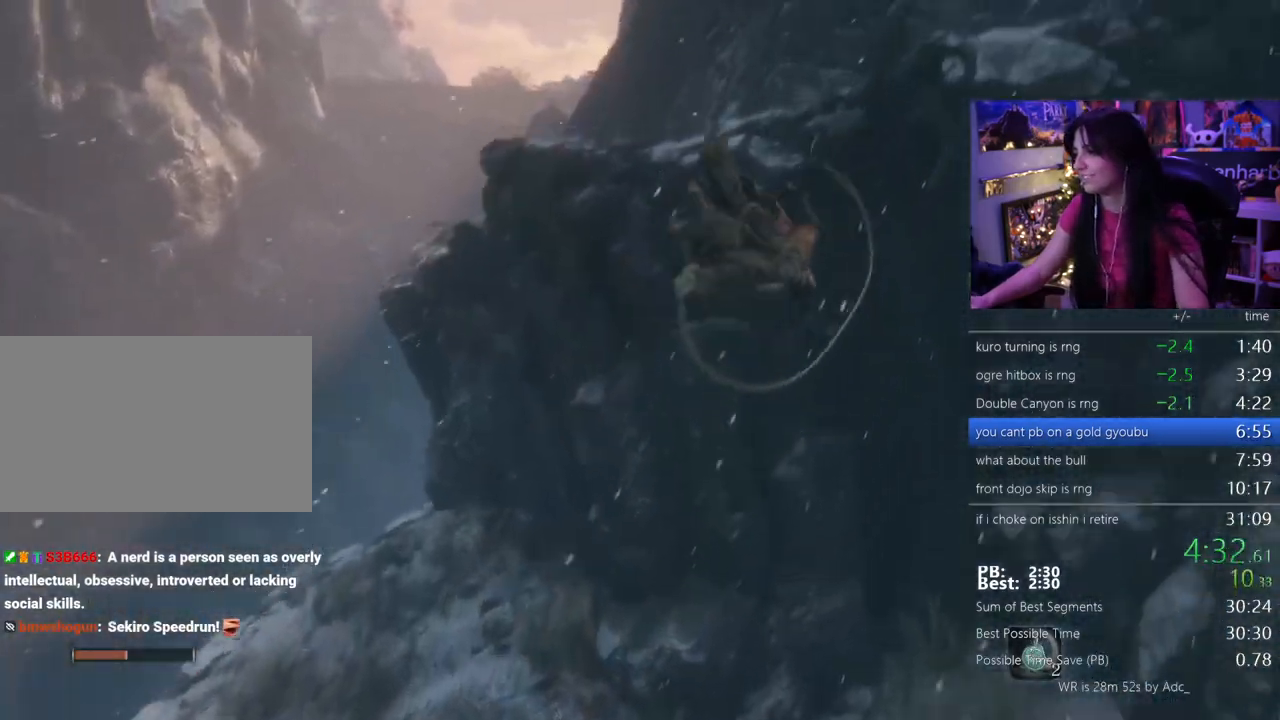
{"keys": ["shift", "w"], "mouse": [], "events": []}
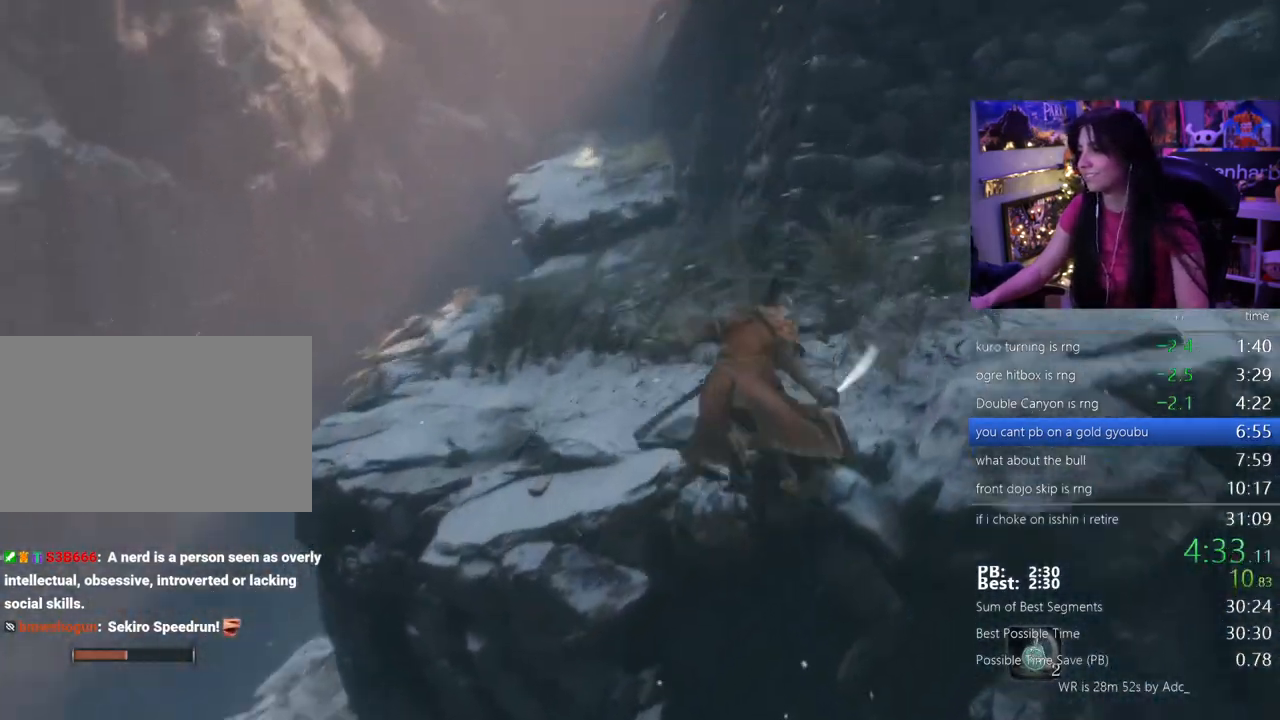
{"keys": ["shift", "w"], "mouse": [], "events": []}
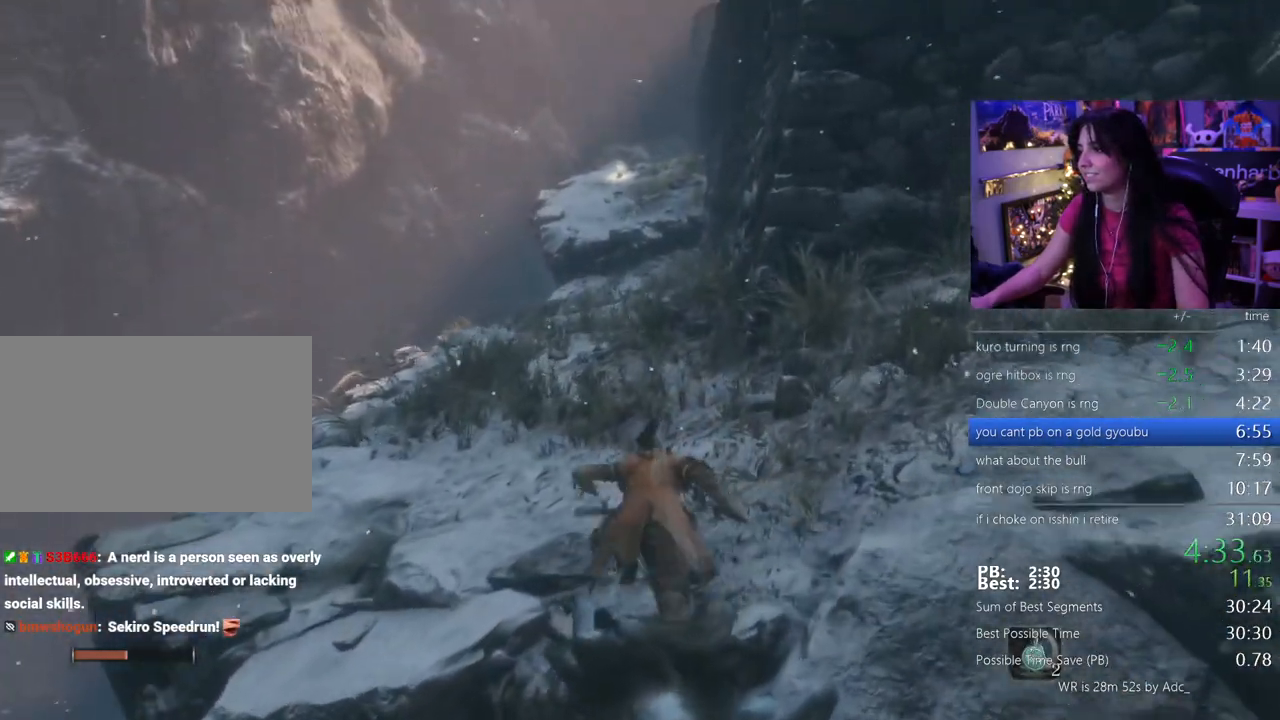
{"keys": ["shift", "w"], "mouse": [], "events": []}
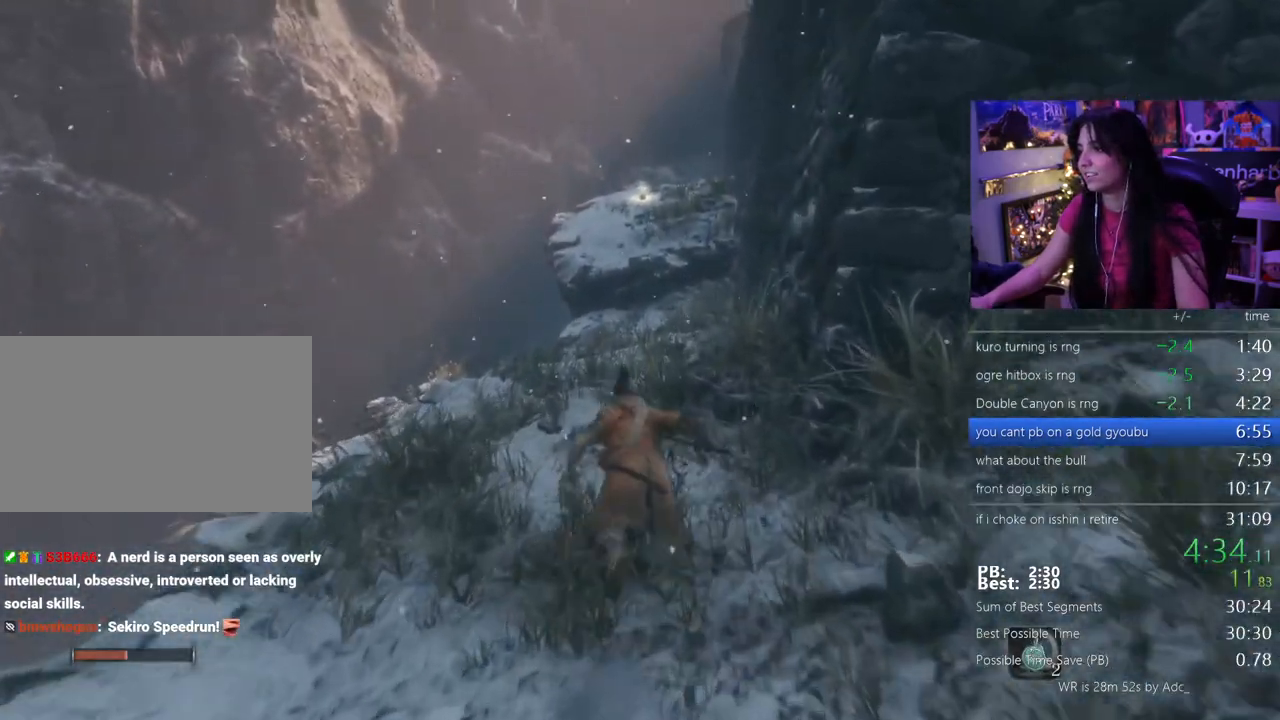
{"keys": ["shift", "w"], "mouse": [], "events": []}
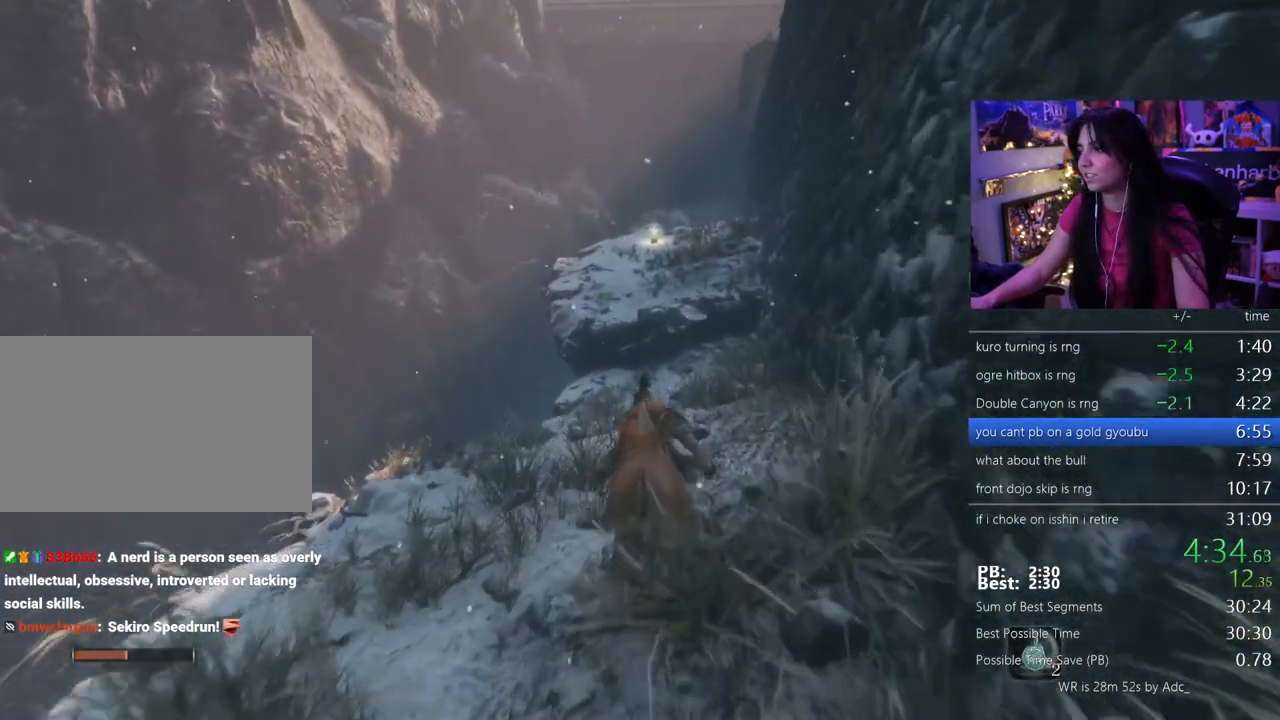
{"keys": ["shift", "w"], "mouse": [], "events": []}
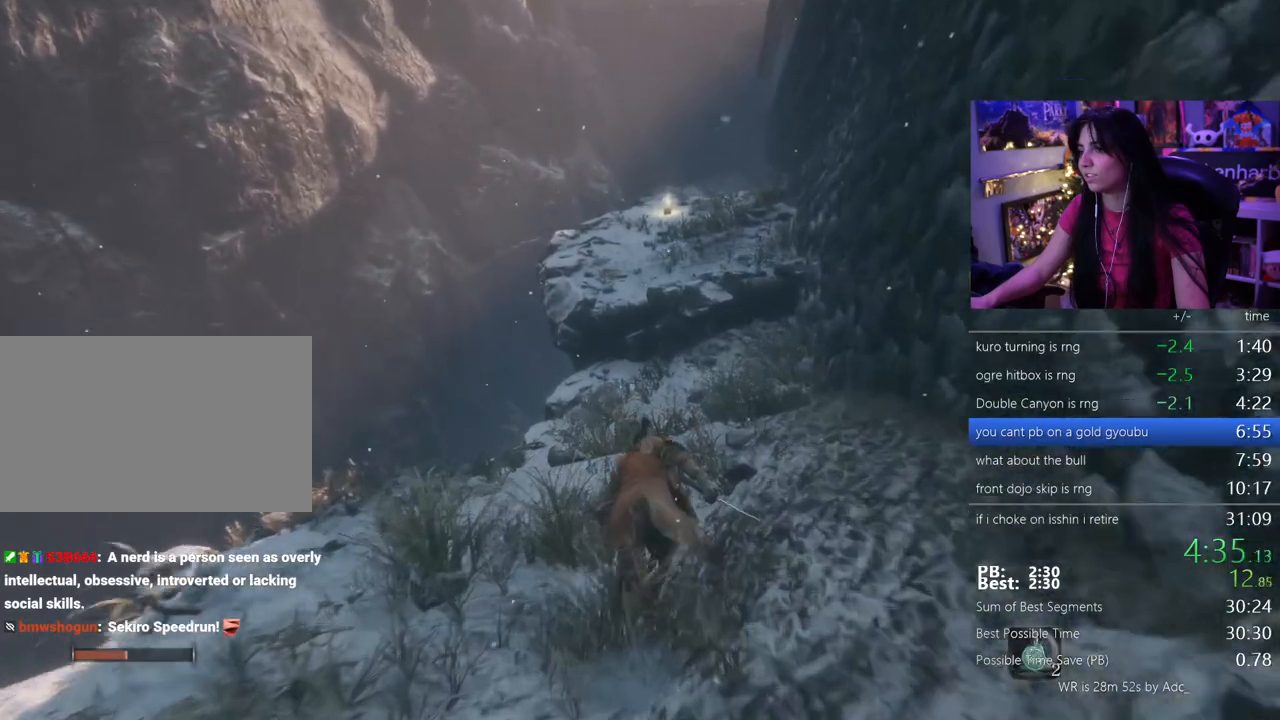
{"keys": ["shift", "w"], "mouse": [], "events": []}
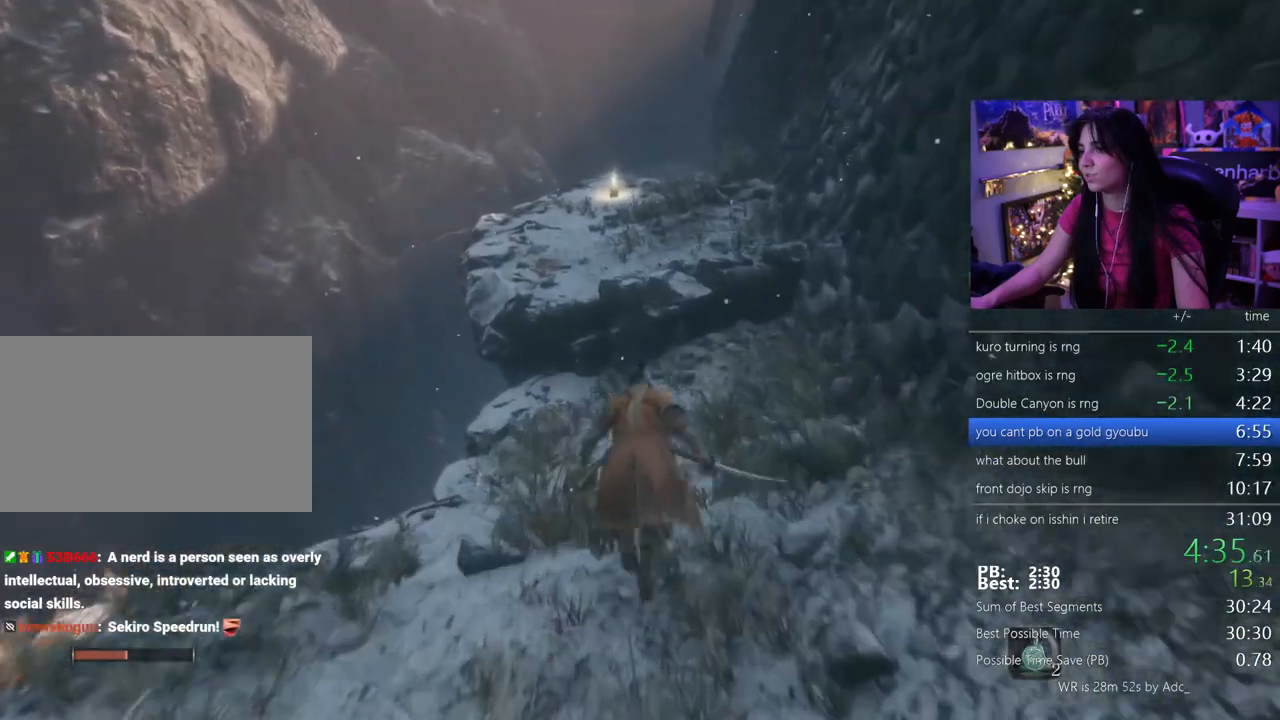
{"keys": ["shift", "w"], "mouse": [], "events": []}
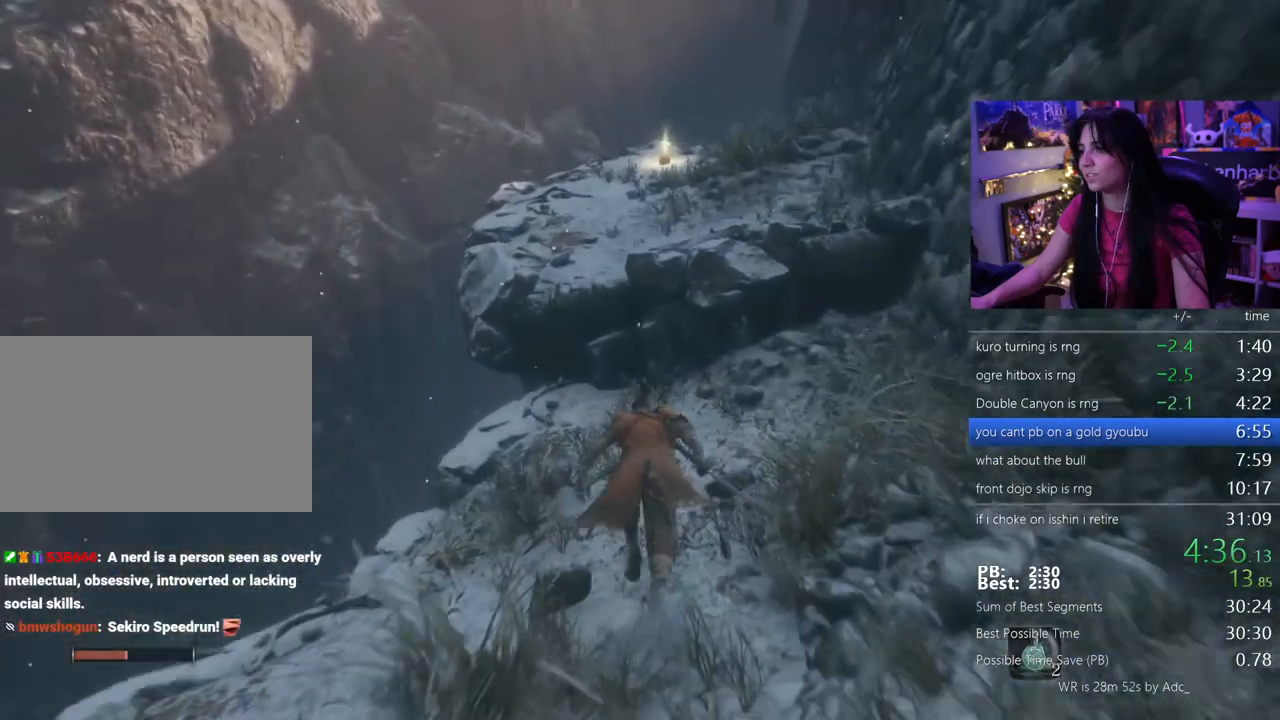
{"keys": ["shift", "w"], "mouse": [], "events": [[183, "space", "down"], [283, "space", "up"]]}
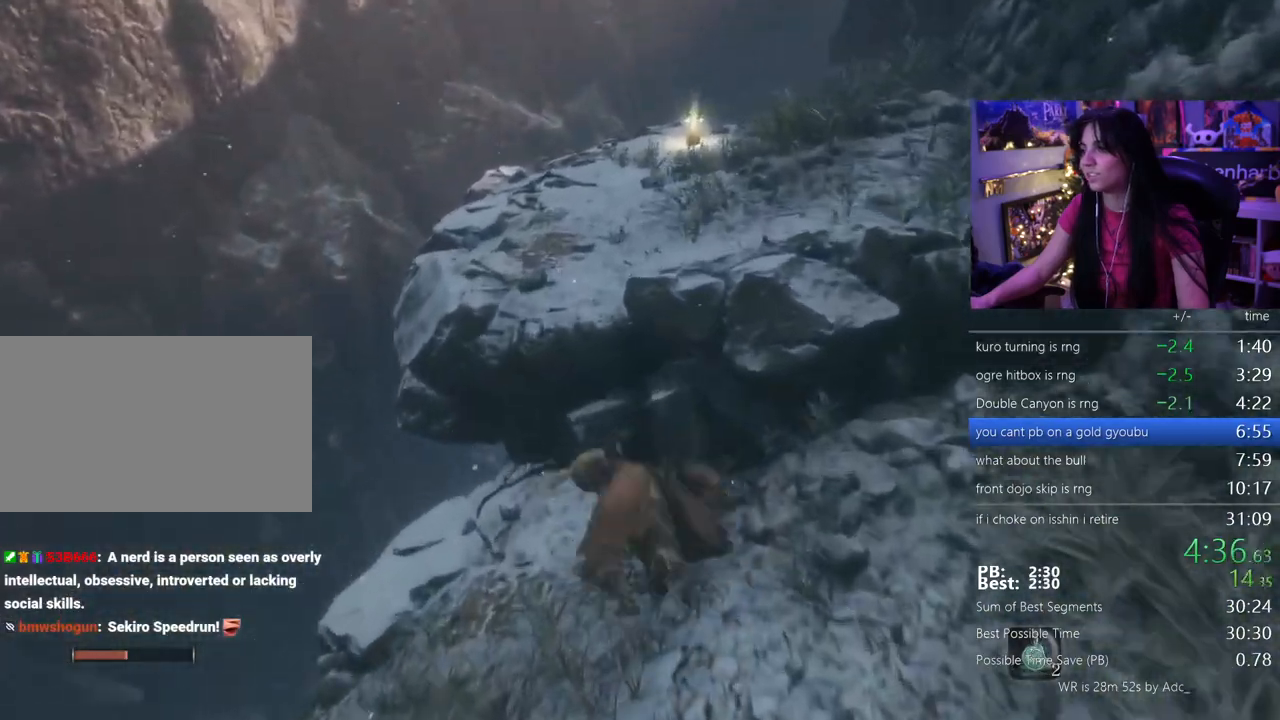
{"keys": ["shift", "w"], "mouse": [], "events": []}
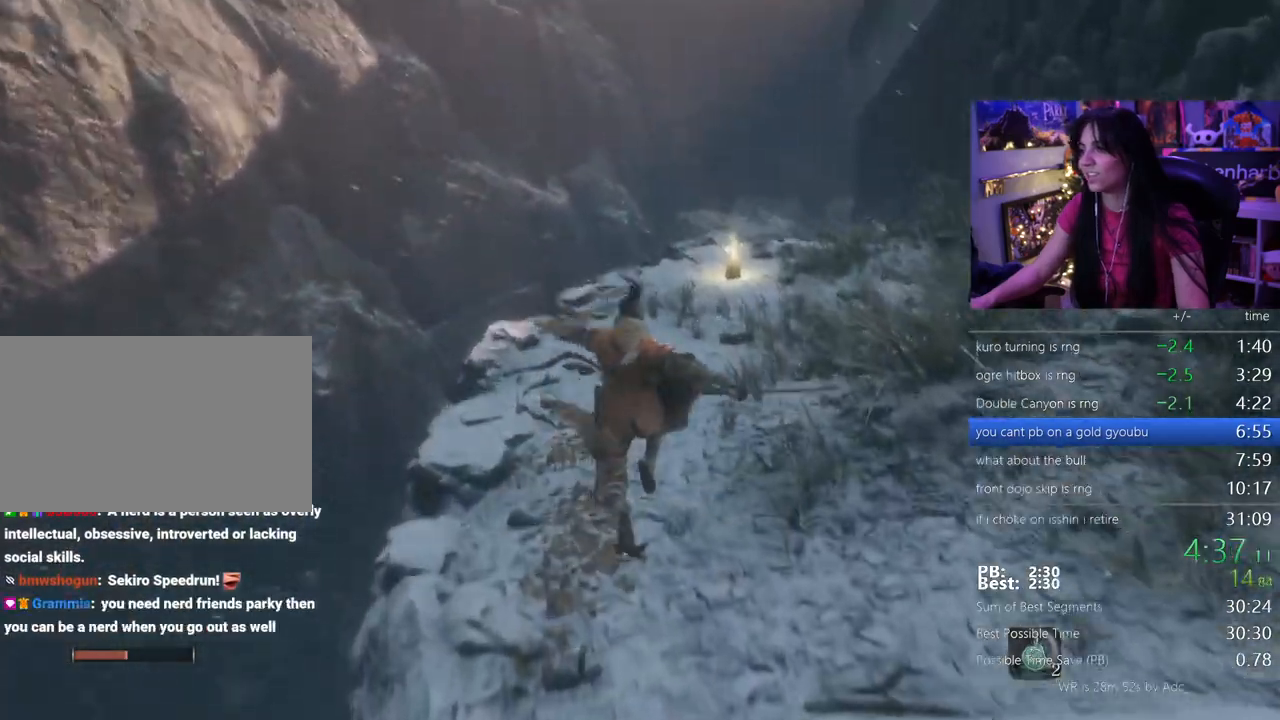
{"keys": ["shift", "w"], "mouse": [], "events": []}
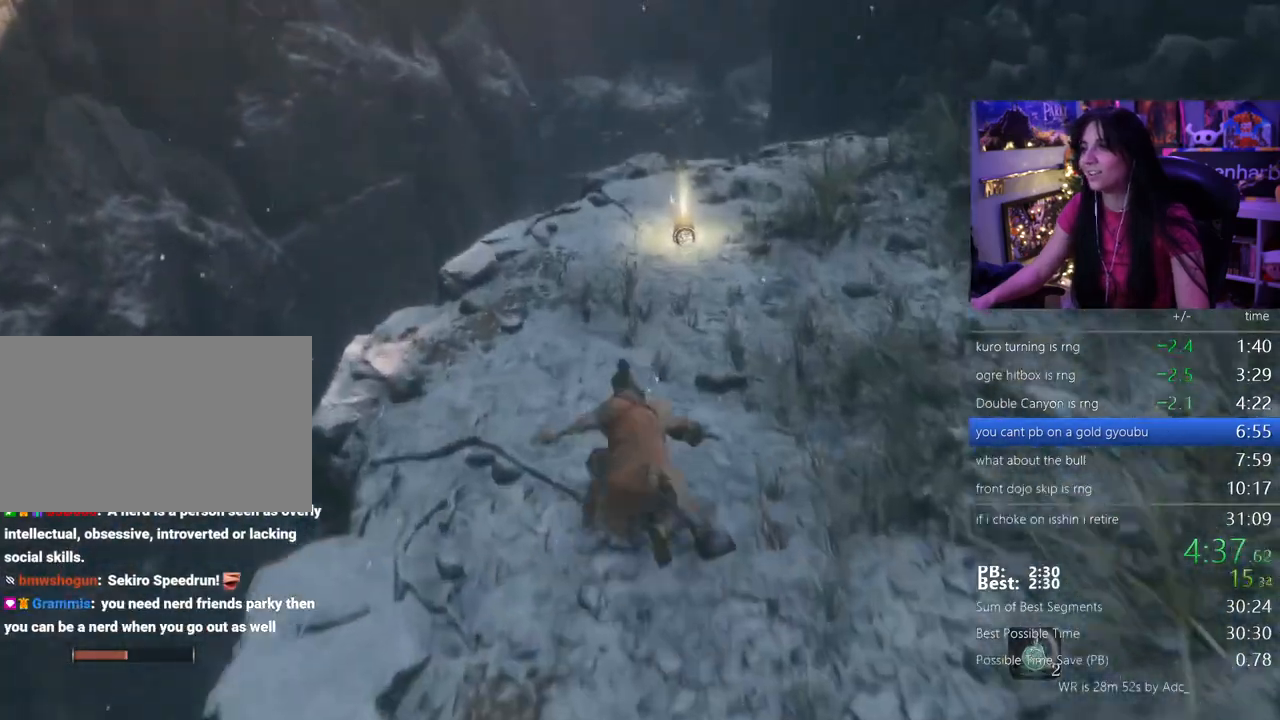
{"keys": ["e", "w"], "mouse": [], "events": [[467, "e", "down"], [467, "shift", "up"]]}
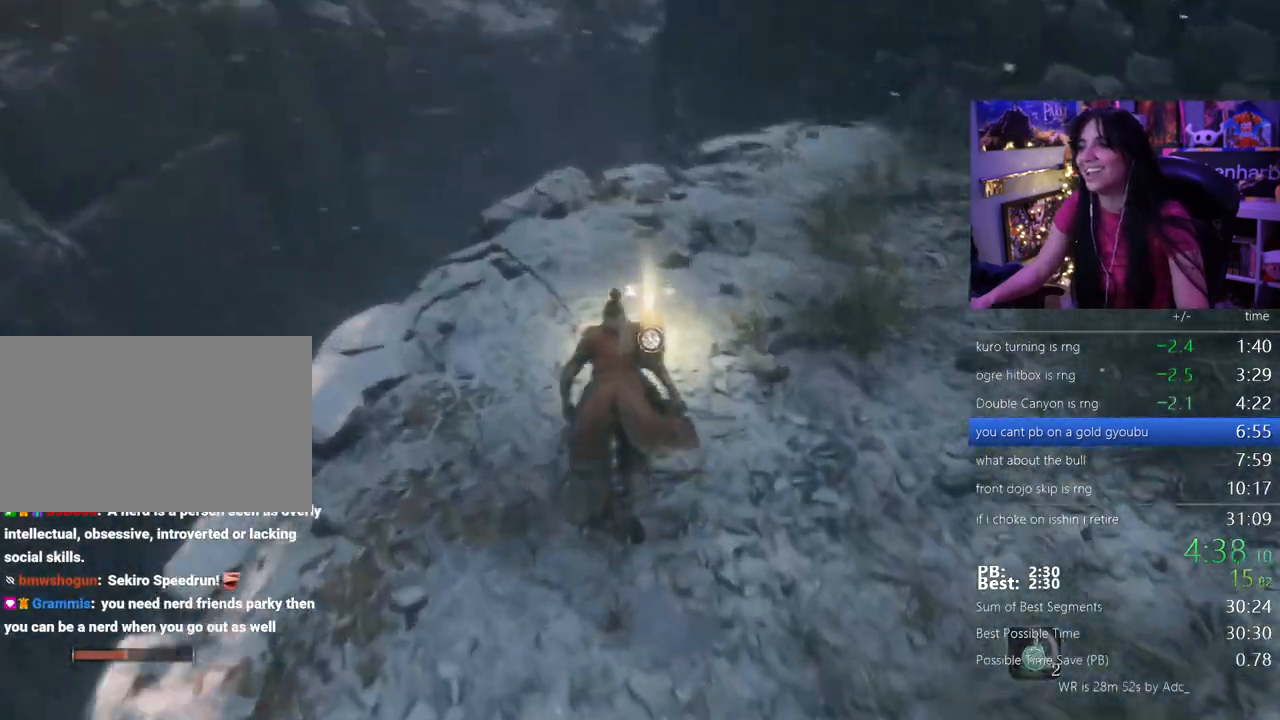
{"keys": ["w"], "mouse": [], "events": [[67, "e", "up"], [150, "e", "down"], [200, "e", "up"], [300, "e", "down"], [350, "e", "up"], [433, "e", "down"], [483, "e", "up"]]}
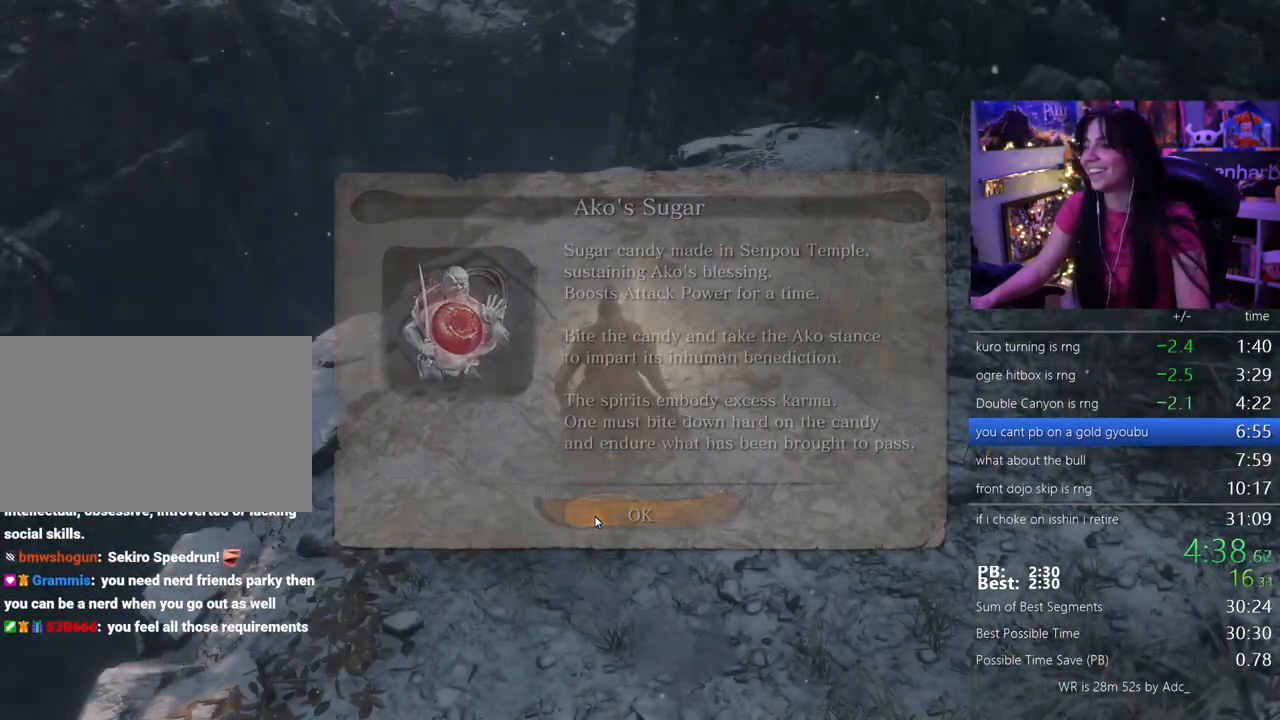
{"keys": ["w"], "mouse": []}
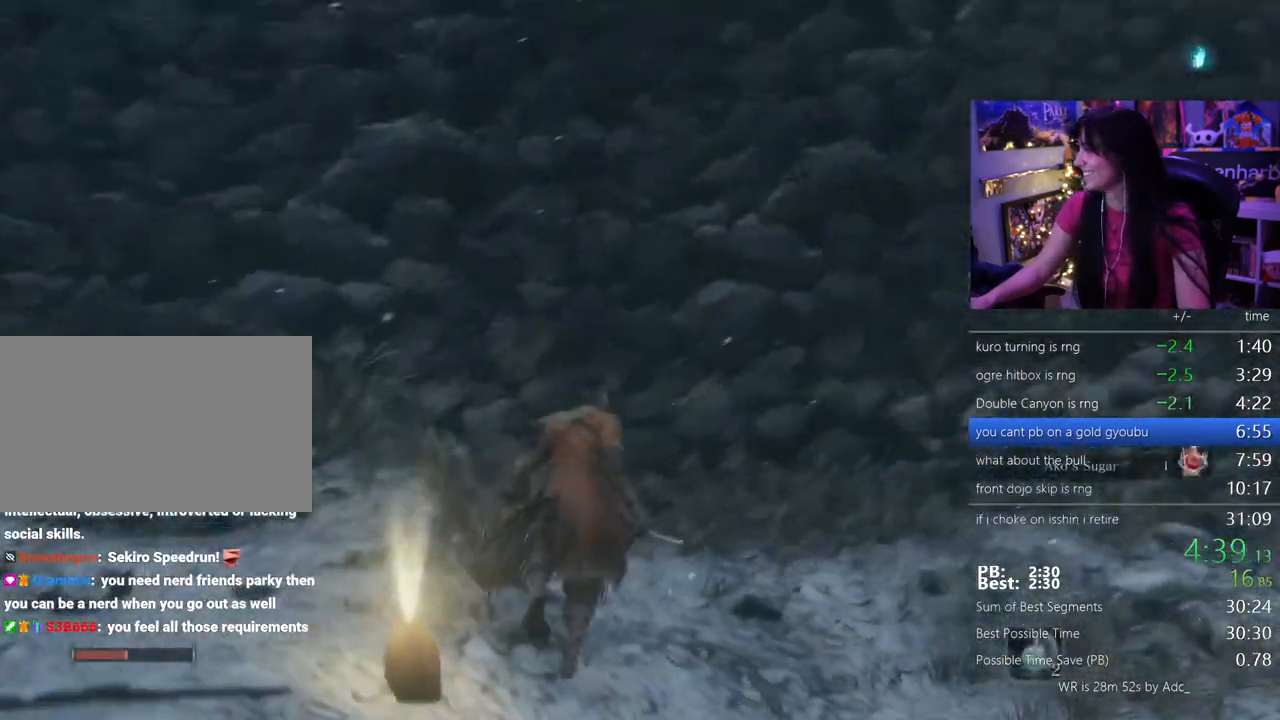
{"keys": ["w"], "mouse": [], "events": [[233, "space", "down"], [333, "space", "up"]]}
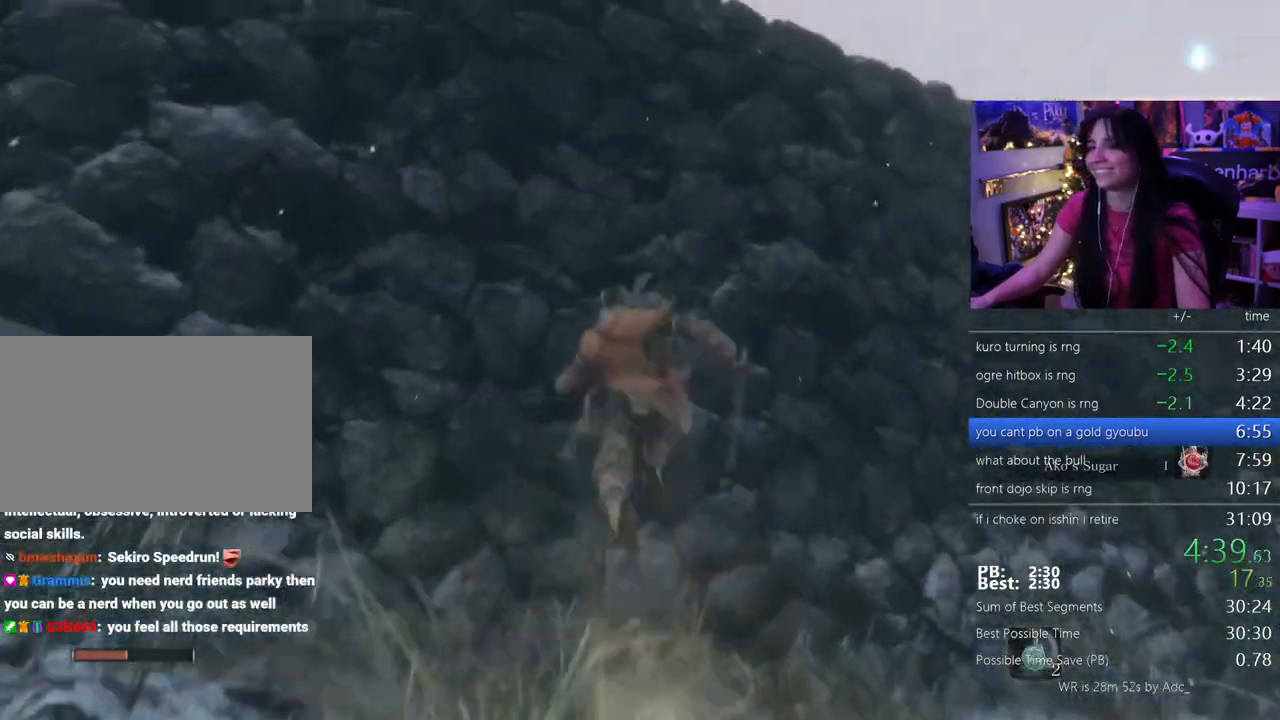
{"keys": ["w"], "mouse": [], "events": [[100, "space", "down"], [200, "space", "up"]]}
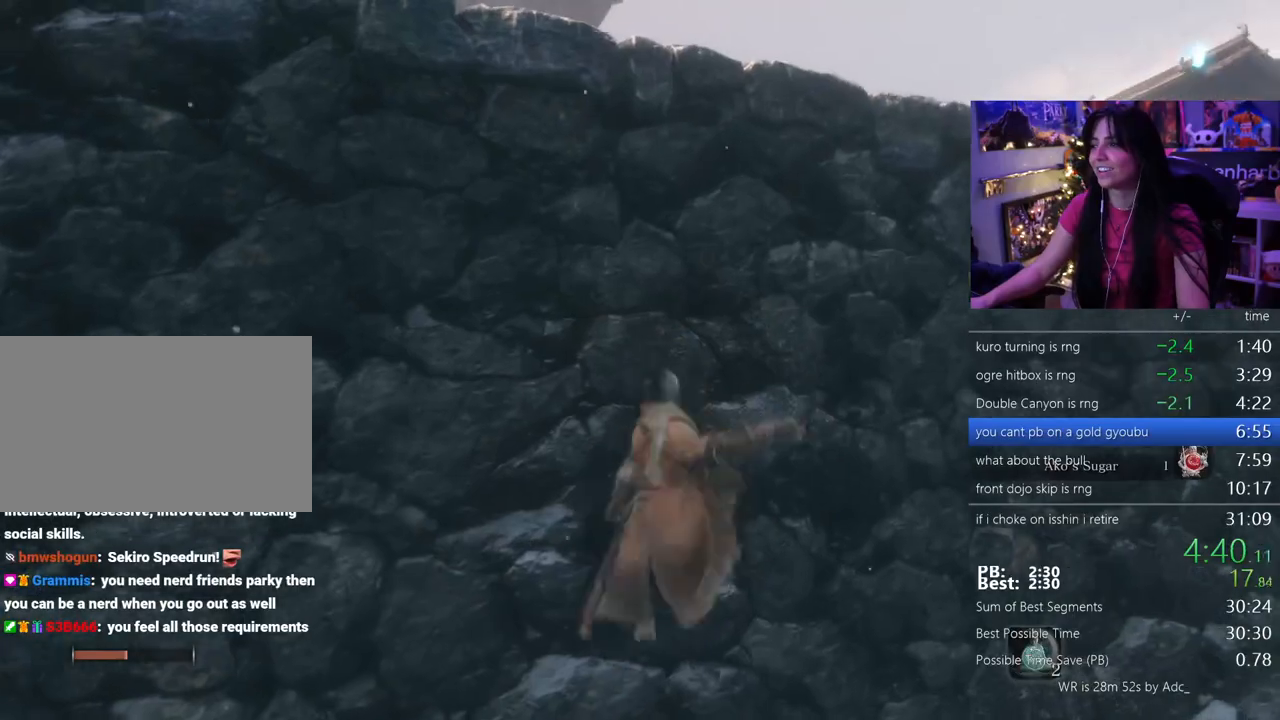
{"keys": ["e", "w"], "mouse": [], "events": [[217, "e", "down"], [317, "e", "up"], [367, "e", "down"], [450, "e", "up"], [500, "e", "down"]]}